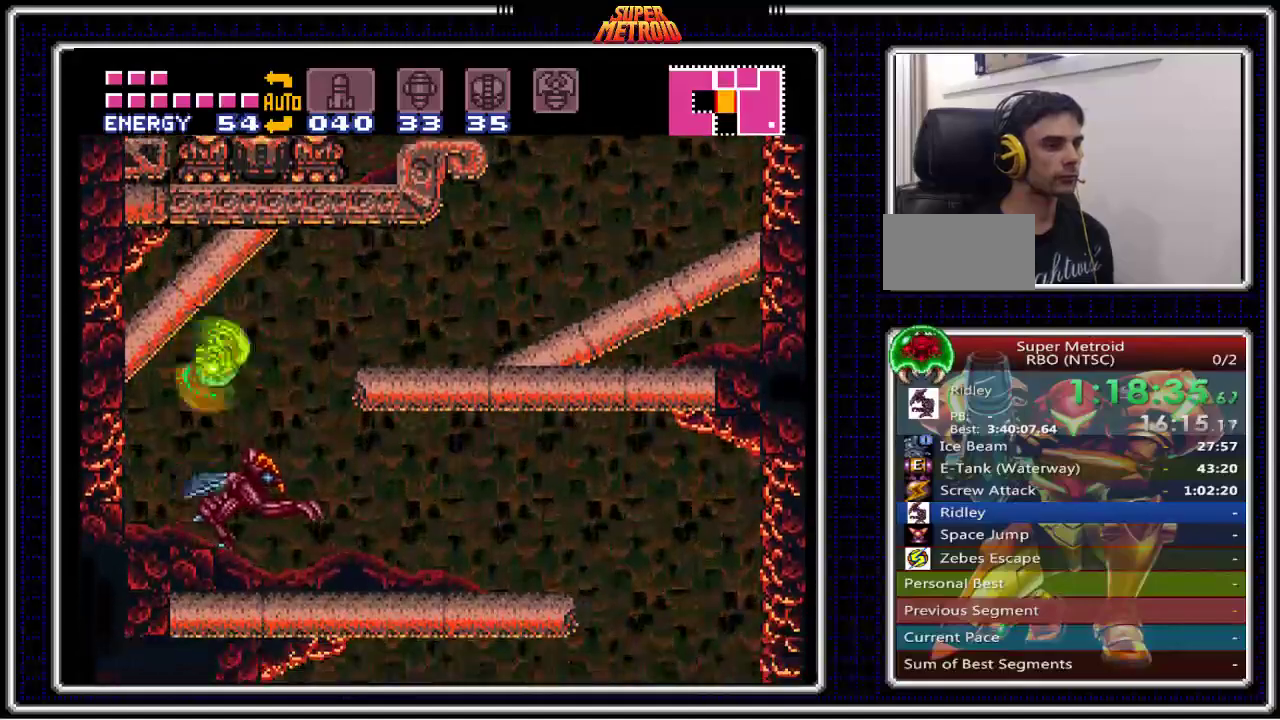
Gameplay with a controller (Nintendo layout); each line is a JSON object with the inputs held at the frame after it. "events" lists button and stick changes between this image and that frame as [ms after this image, input, new state], when the widget could be followed in between. Not read: L1 L3 R1 R3.
{"buttons": ["B"], "events": [[250, "DPAD_RIGHT", "up"], [283, "DPAD_LEFT", "down"], [467, "DPAD_LEFT", "up"]]}
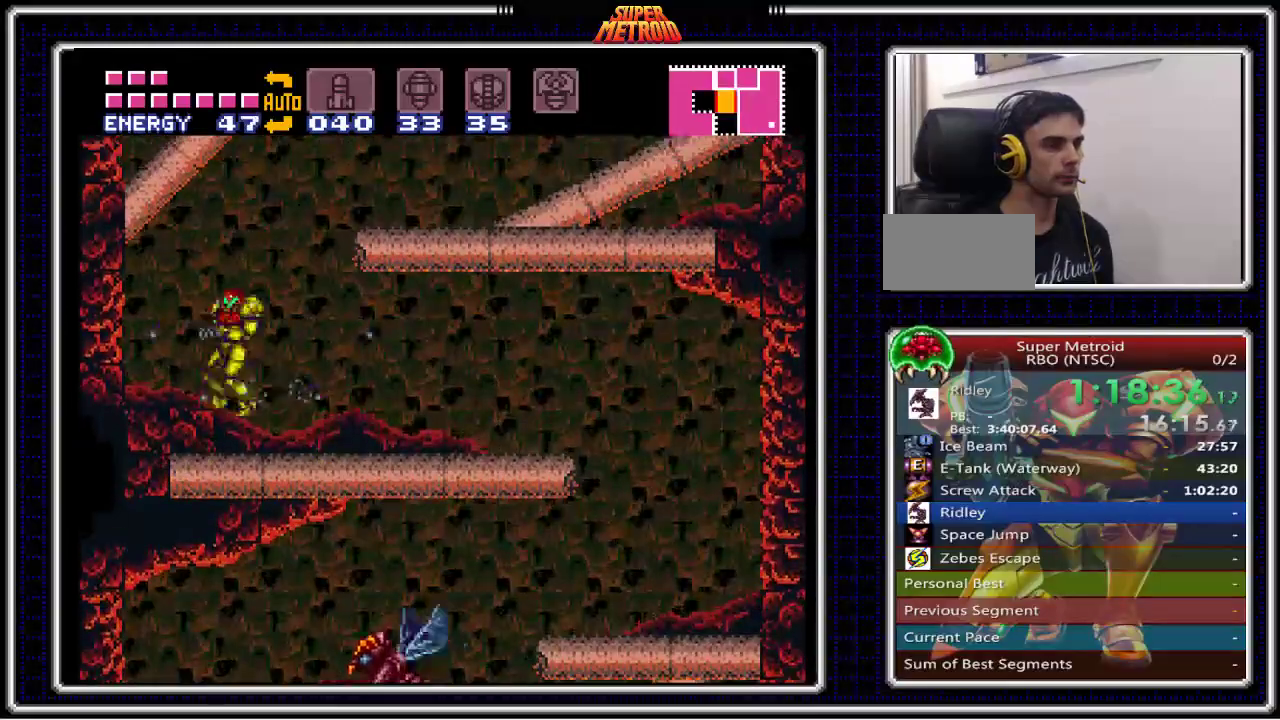
{"buttons": ["B", "DPAD_RIGHT"], "events": [[33, "DPAD_RIGHT", "down"]]}
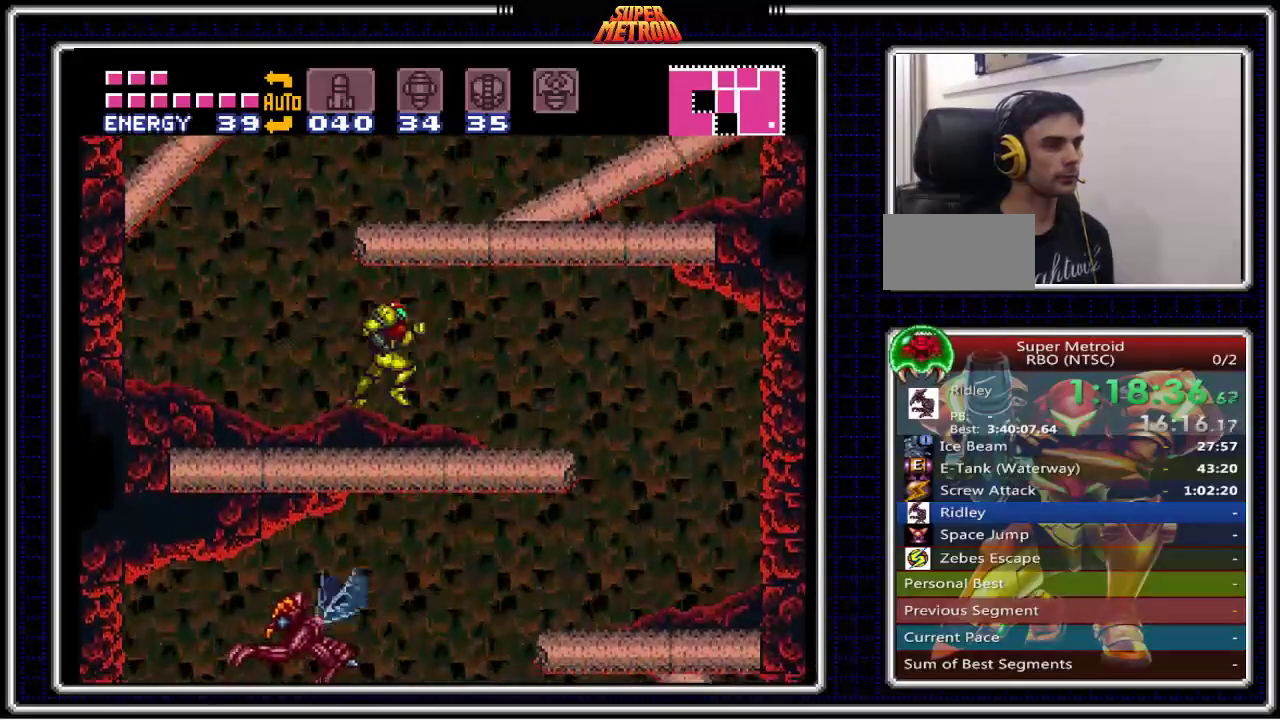
{"buttons": ["B", "DPAD_LEFT"], "events": [[333, "DPAD_RIGHT", "up"], [367, "DPAD_LEFT", "down"]]}
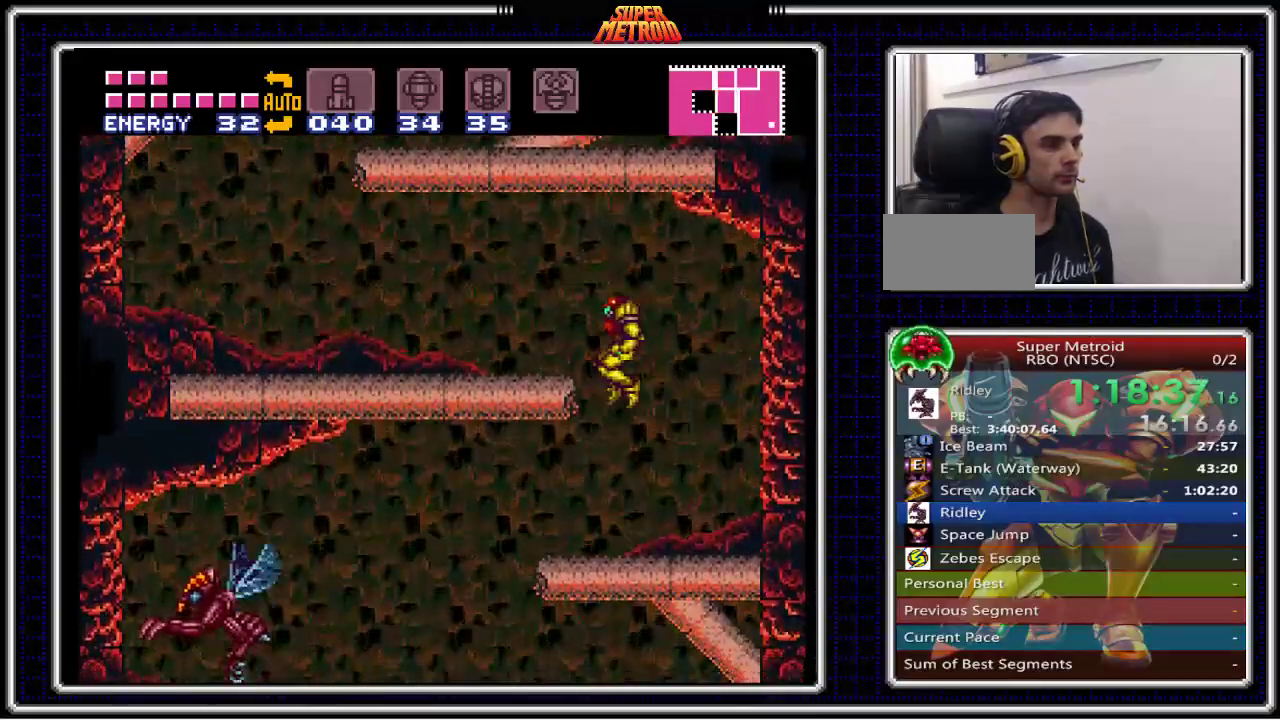
{"buttons": ["B", "DPAD_LEFT"], "events": []}
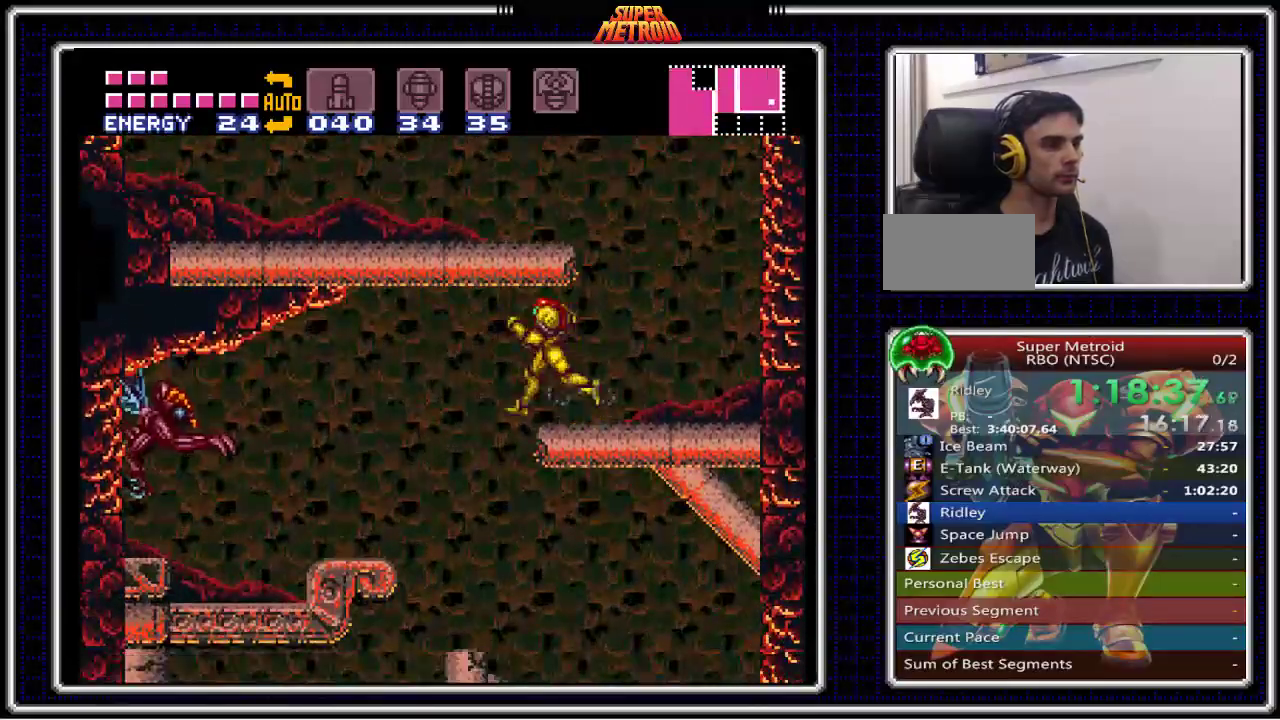
{"buttons": ["B", "DPAD_LEFT"], "events": [[250, "DPAD_LEFT", "up"], [283, "DPAD_RIGHT", "down"], [367, "DPAD_RIGHT", "up"], [483, "DPAD_LEFT", "down"]]}
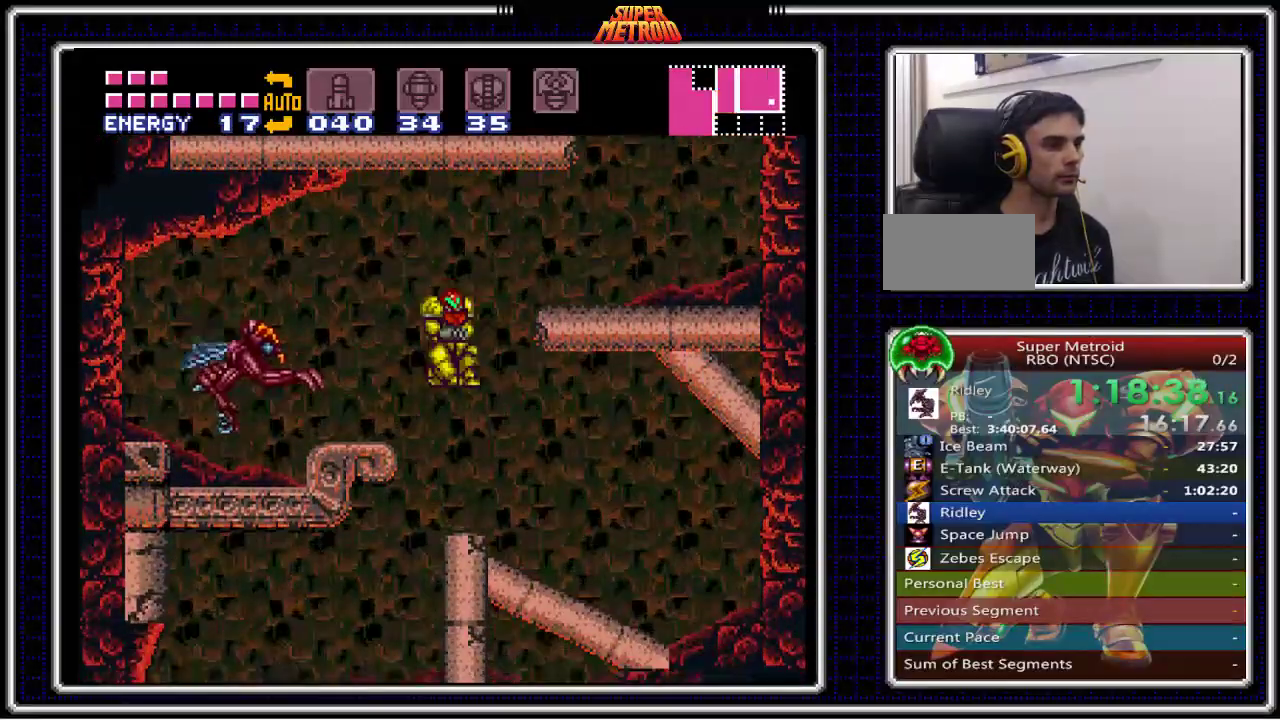
{"buttons": ["B", "DPAD_LEFT"], "events": []}
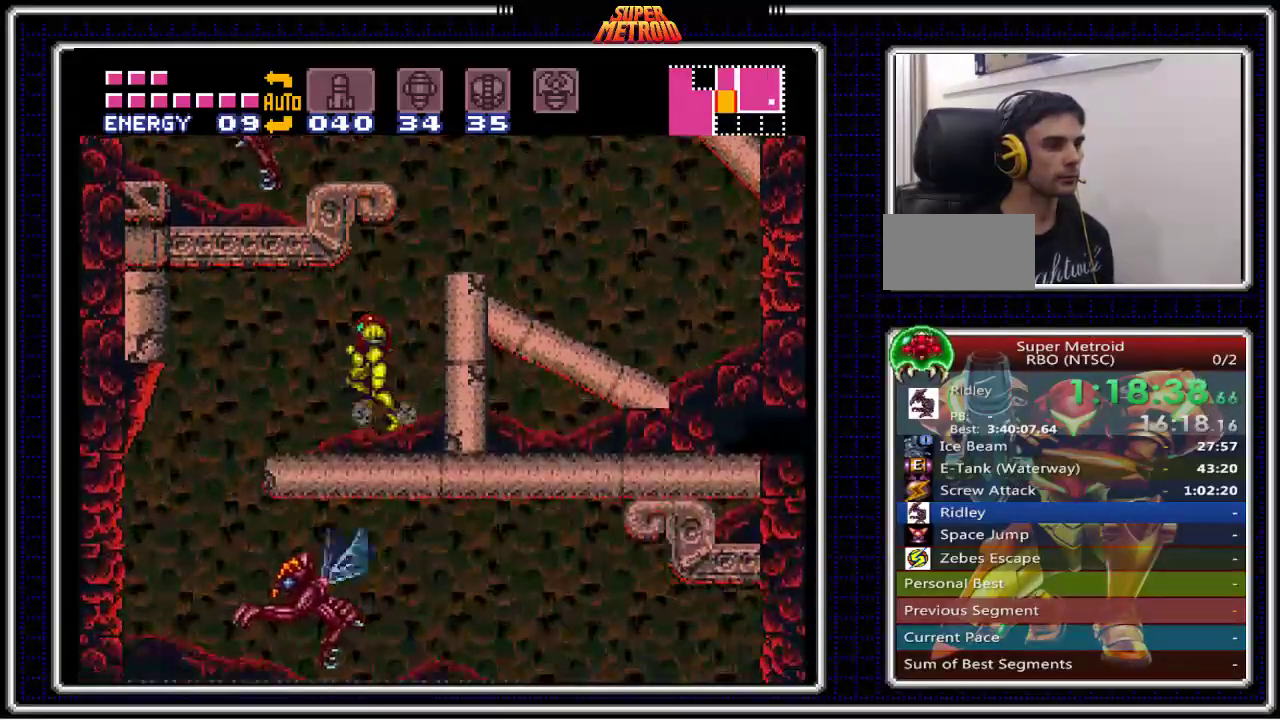
{"buttons": ["B", "DPAD_LEFT"], "events": [[250, "A", "down"], [433, "A", "up"]]}
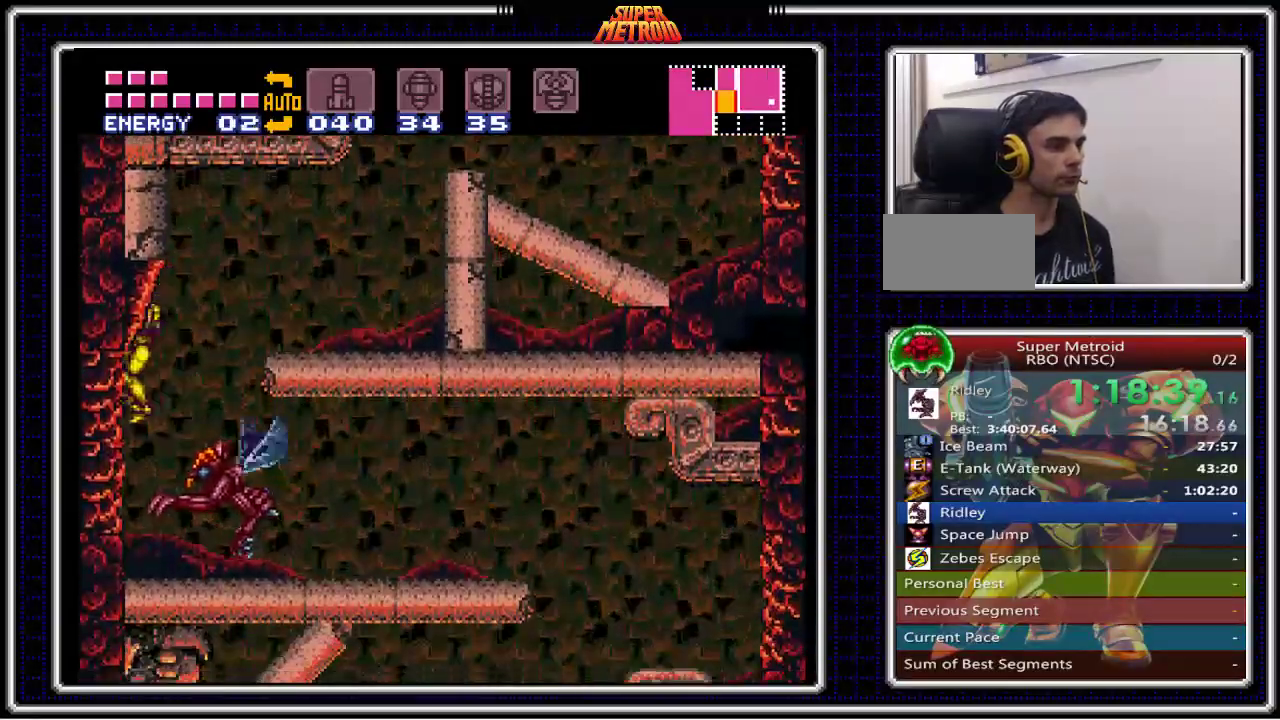
{"buttons": ["B", "DPAD_RIGHT"], "events": [[17, "DPAD_LEFT", "up"], [17, "DPAD_RIGHT", "down"], [167, "A", "down"], [267, "A", "up"]]}
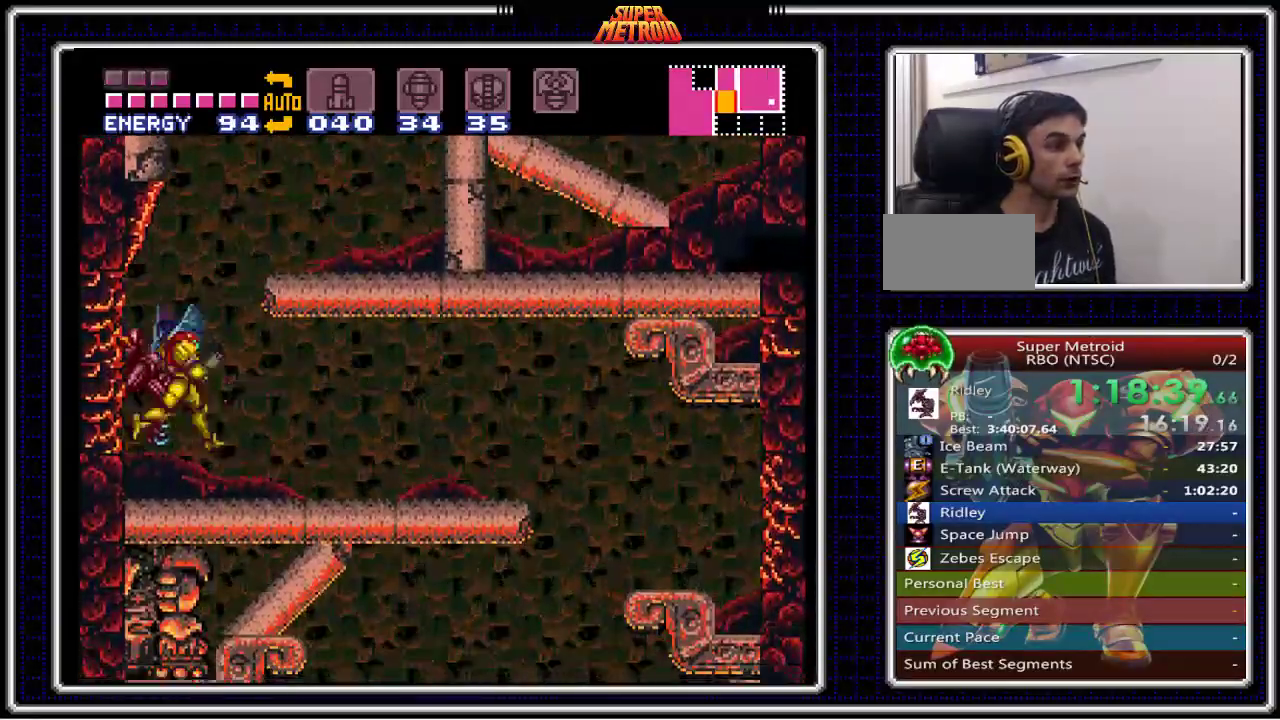
{"buttons": ["B", "DPAD_LEFT"], "events": [[100, "A", "down"], [133, "DPAD_LEFT", "down"], [133, "DPAD_RIGHT", "up"], [167, "A", "up"]]}
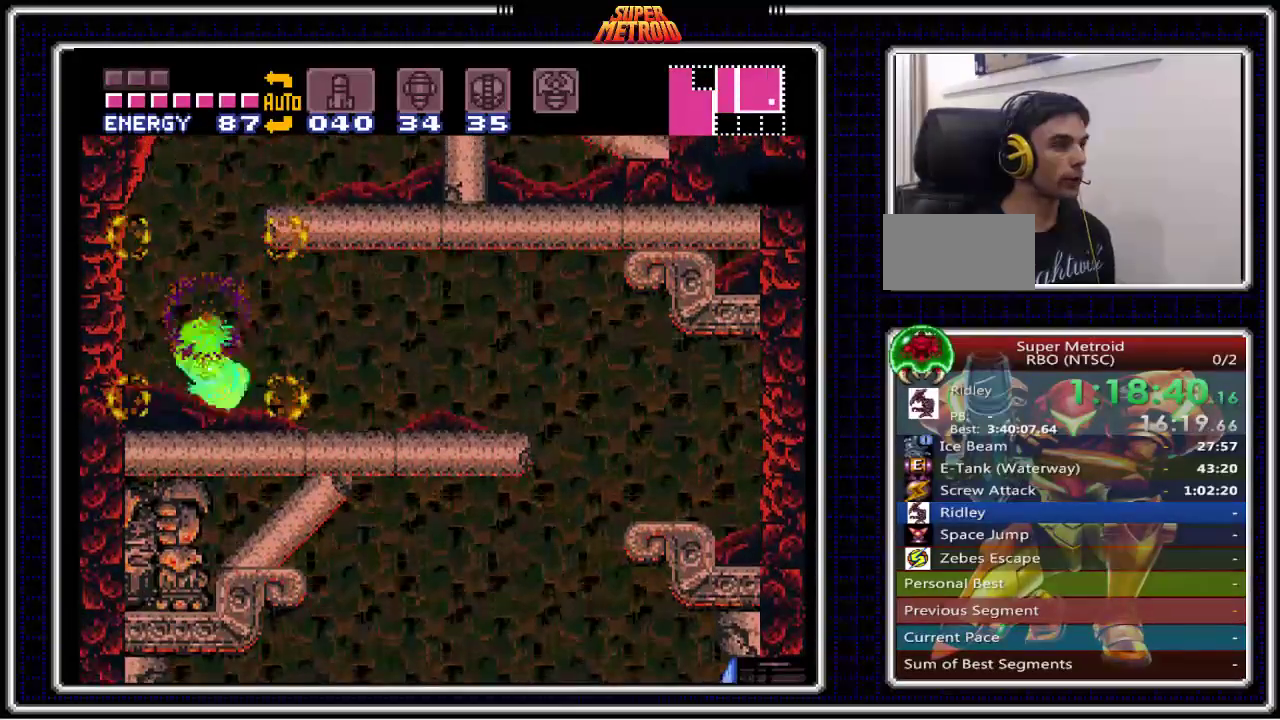
{"buttons": ["B", "DPAD_RIGHT"], "events": [[100, "DPAD_LEFT", "up"], [133, "DPAD_RIGHT", "down"]]}
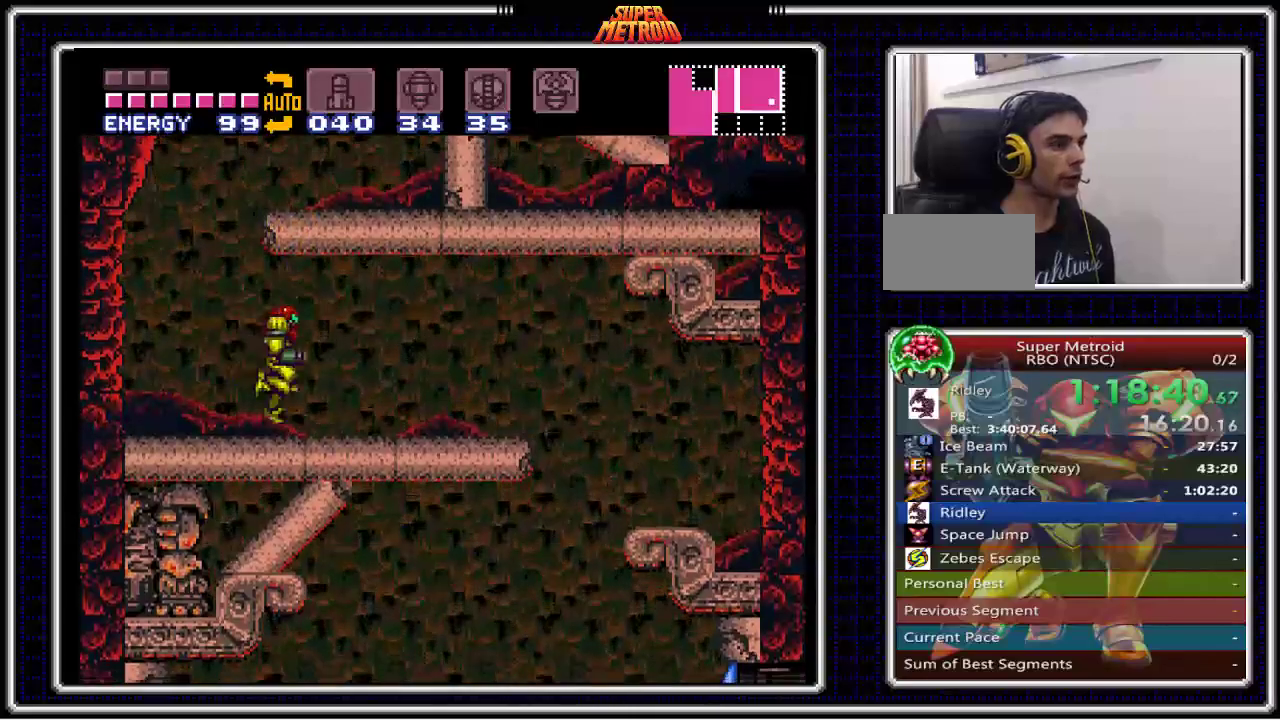
{"buttons": ["B", "DPAD_LEFT"], "events": [[400, "DPAD_RIGHT", "up"], [433, "DPAD_LEFT", "down"]]}
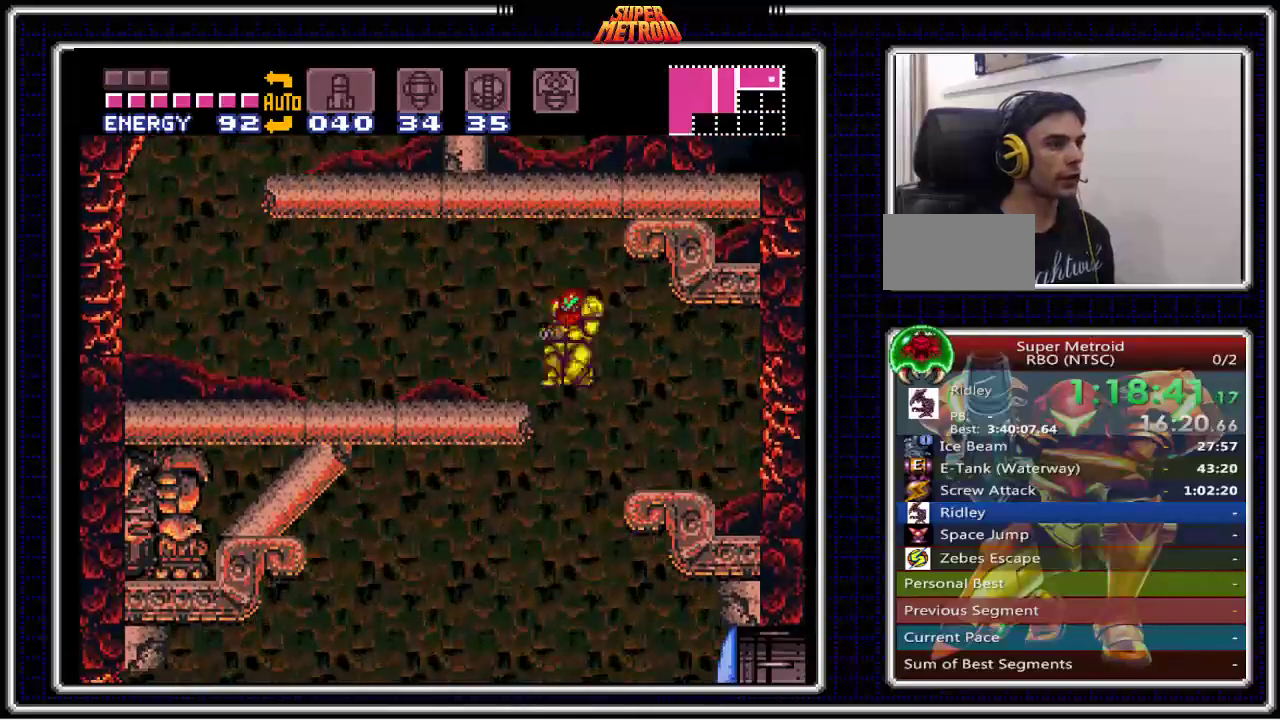
{"buttons": ["B", "DPAD_RIGHT"], "events": [[50, "DPAD_LEFT", "up"], [67, "DPAD_RIGHT", "down"], [233, "DPAD_RIGHT", "up"], [283, "X", "down"], [433, "X", "up"], [500, "DPAD_RIGHT", "down"]]}
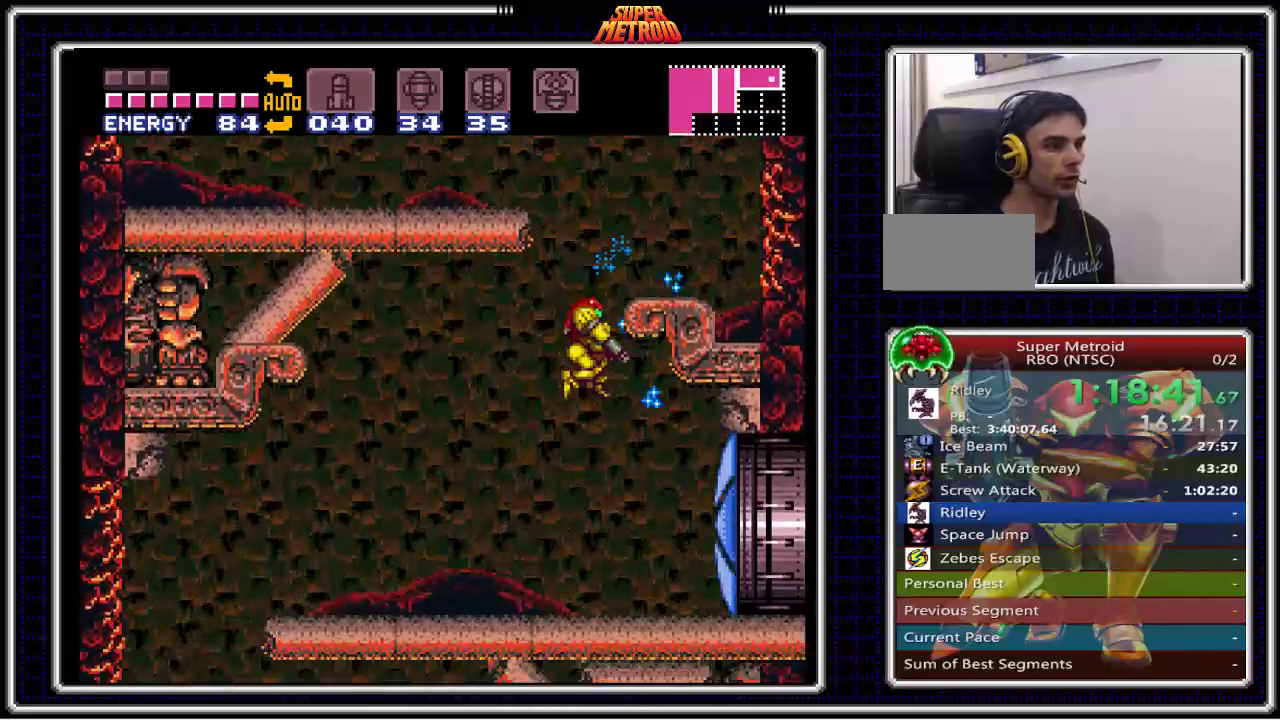
{"buttons": ["B", "DPAD_RIGHT"], "events": [[33, "X", "down"], [167, "X", "up"]]}
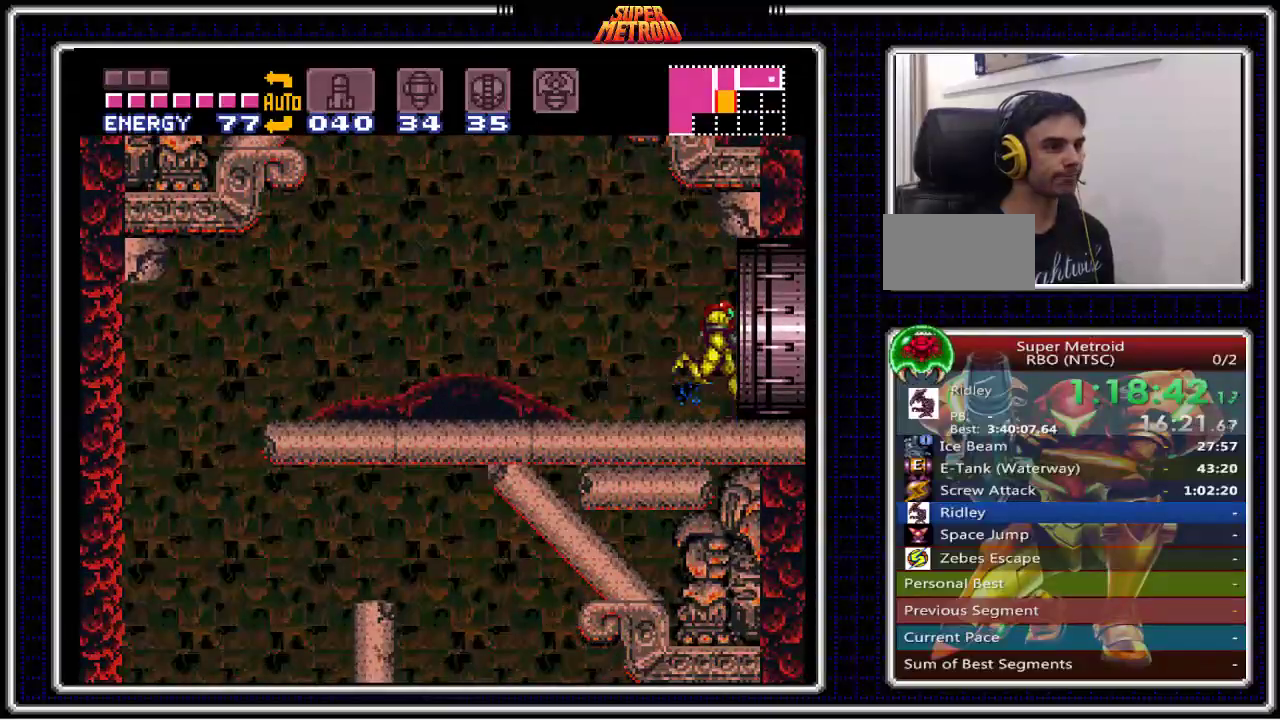
{"buttons": ["B"], "events": [[317, "DPAD_RIGHT", "up"]]}
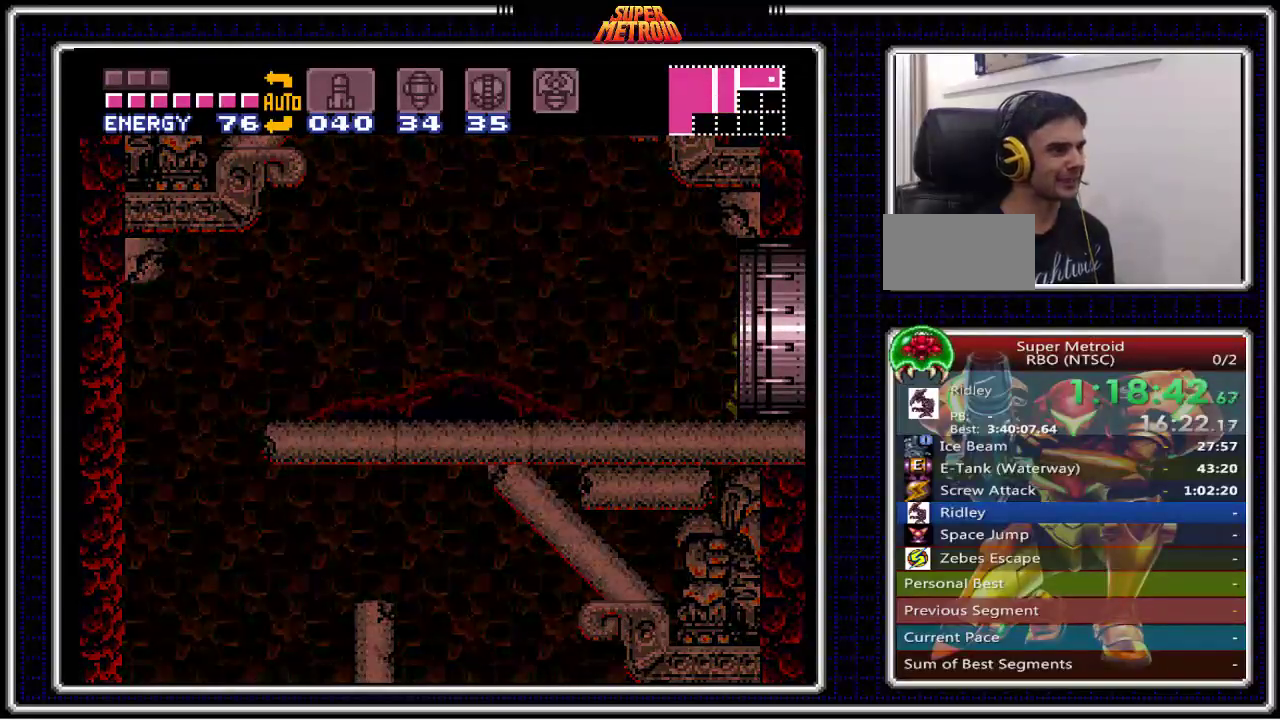
{"buttons": ["B"], "events": []}
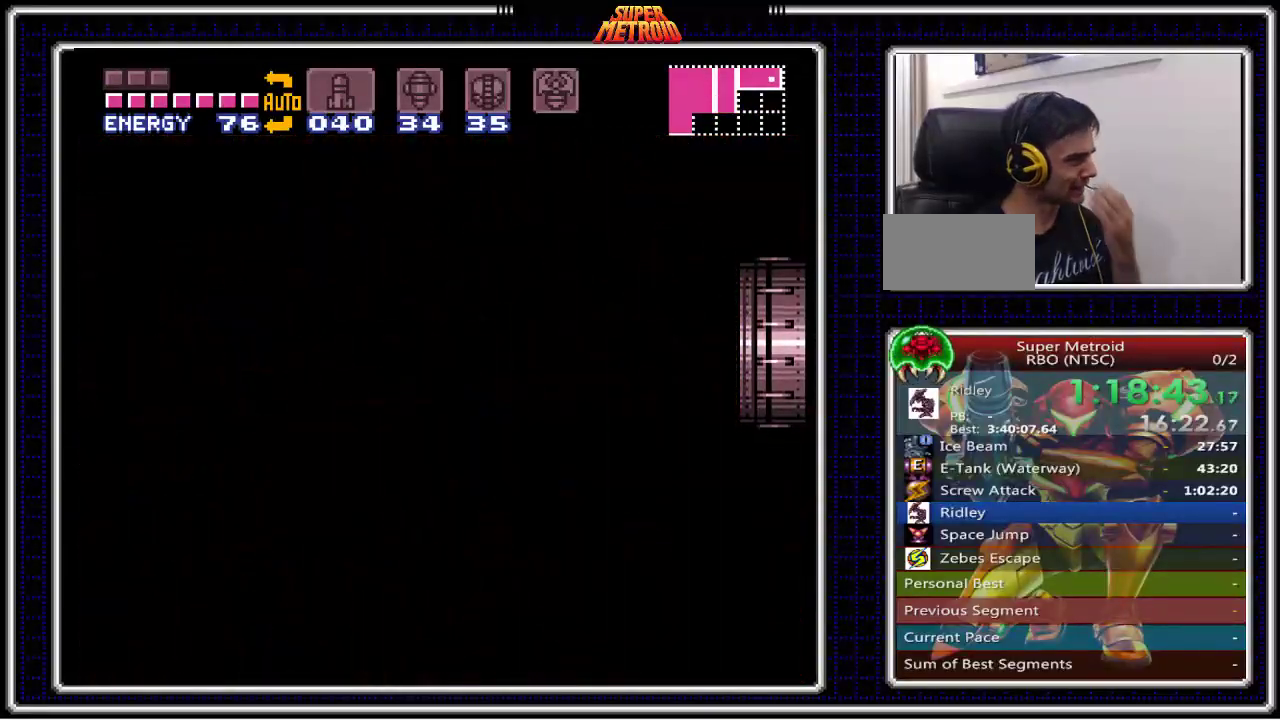
{"buttons": ["B"], "events": []}
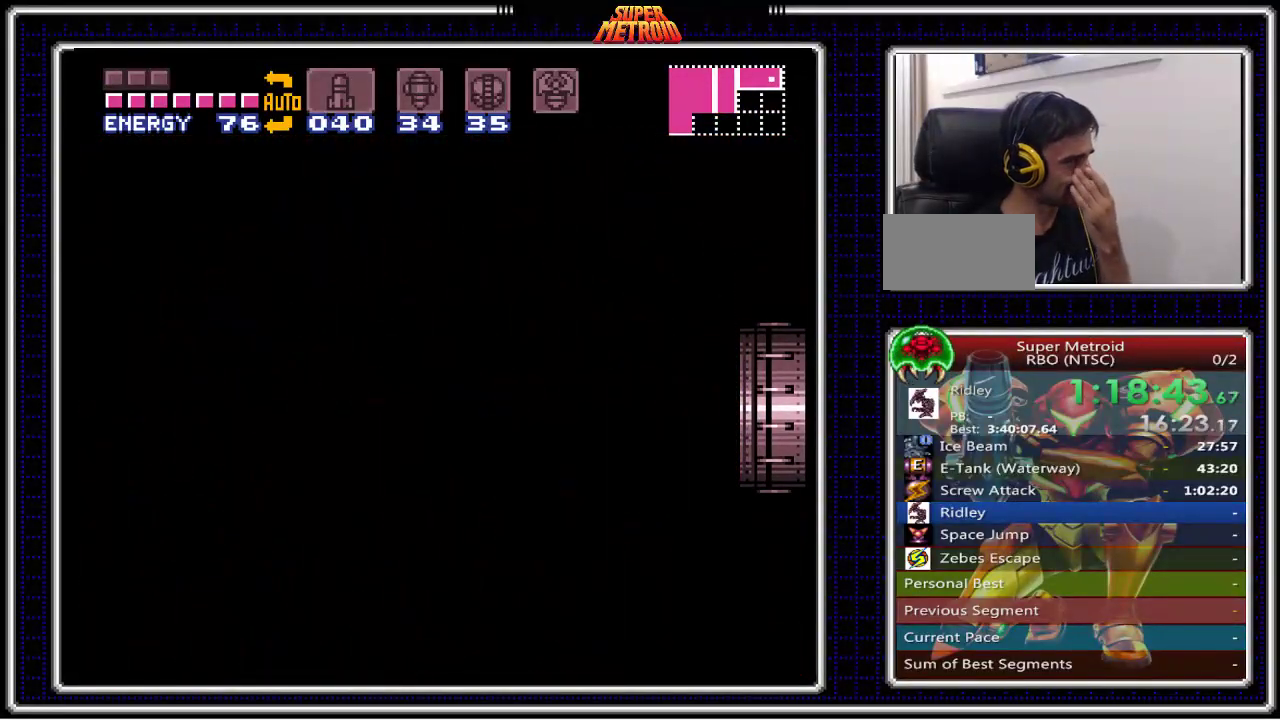
{"buttons": ["B"], "events": []}
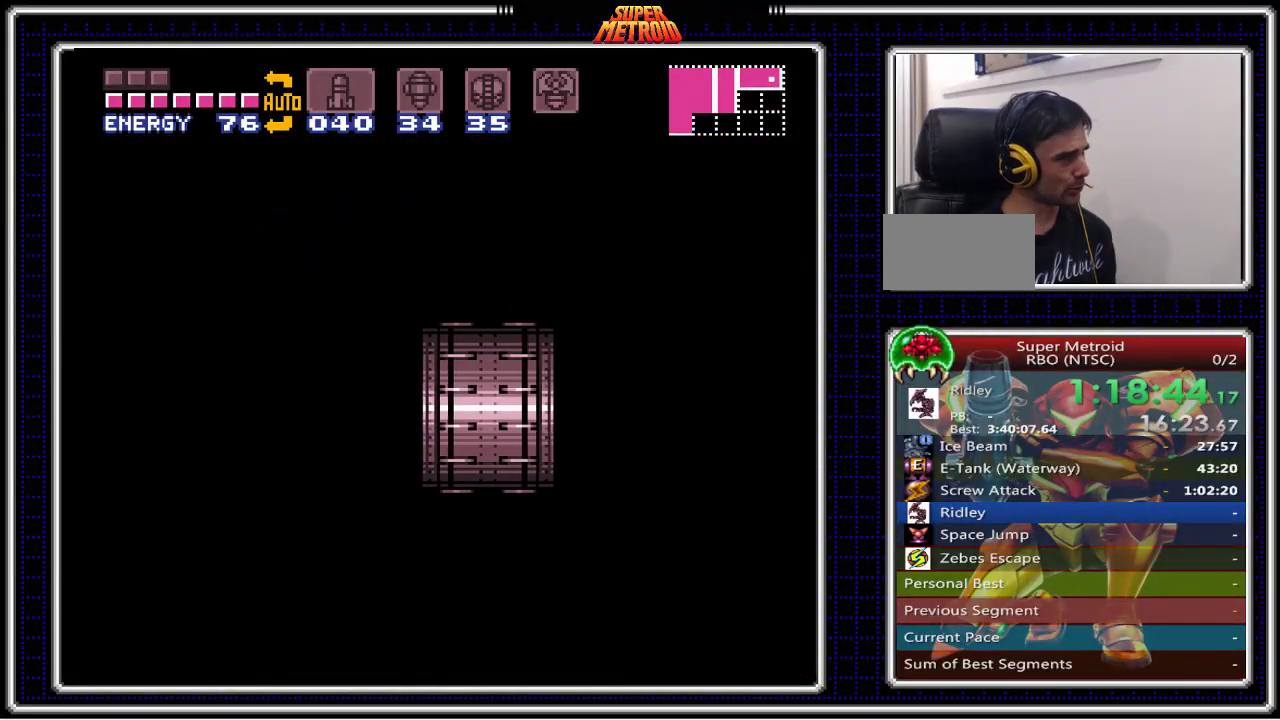
{"buttons": ["B", "DPAD_RIGHT"], "events": [[233, "DPAD_RIGHT", "down"]]}
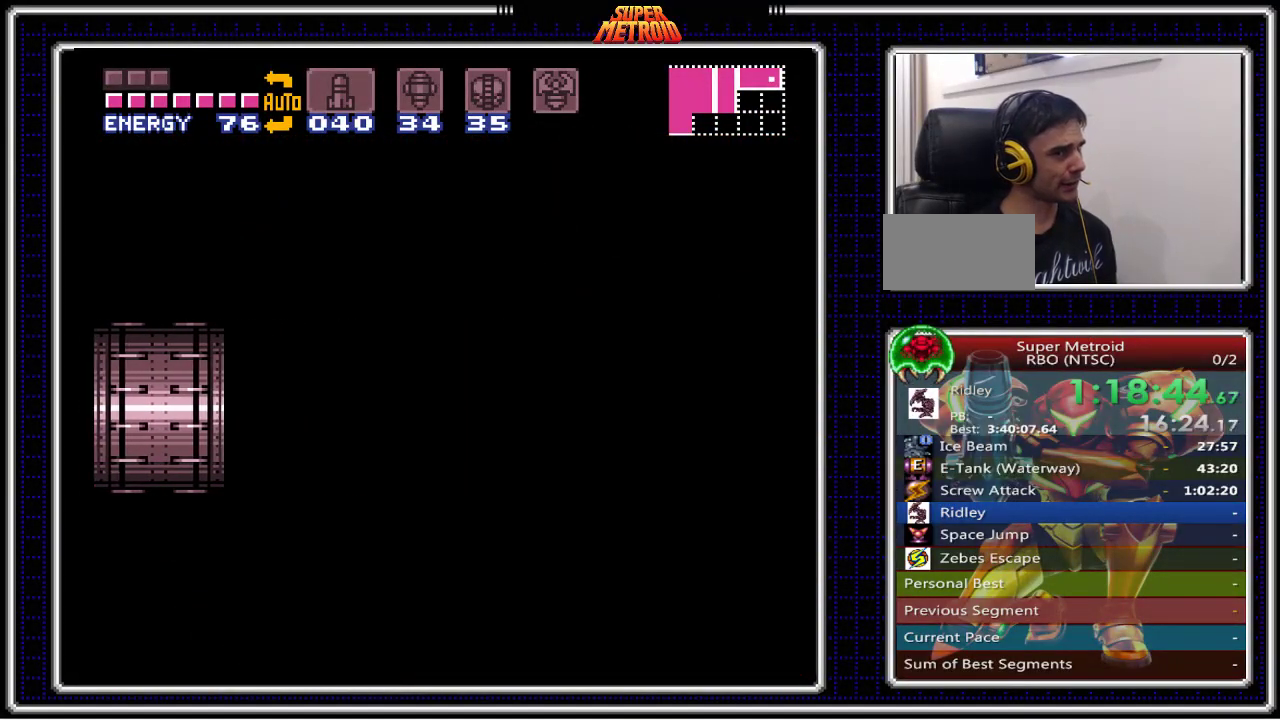
{"buttons": ["B", "DPAD_RIGHT"], "events": []}
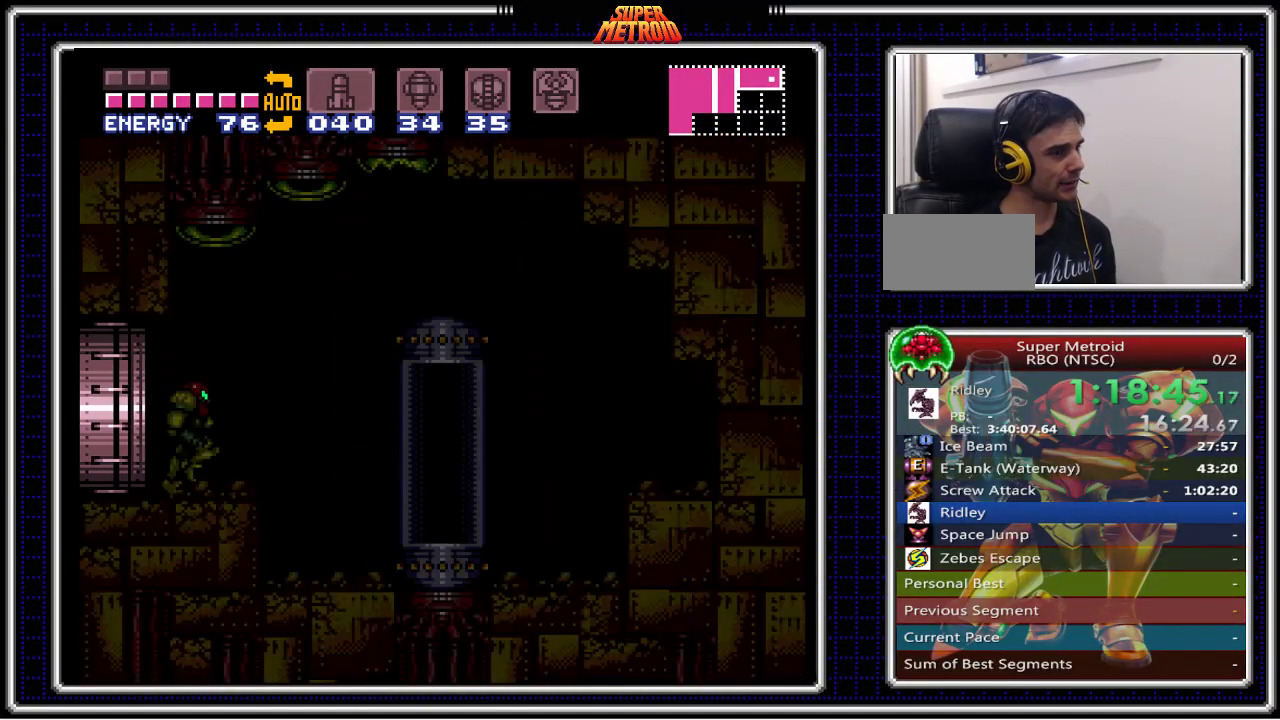
{"buttons": ["B", "DPAD_RIGHT"], "events": []}
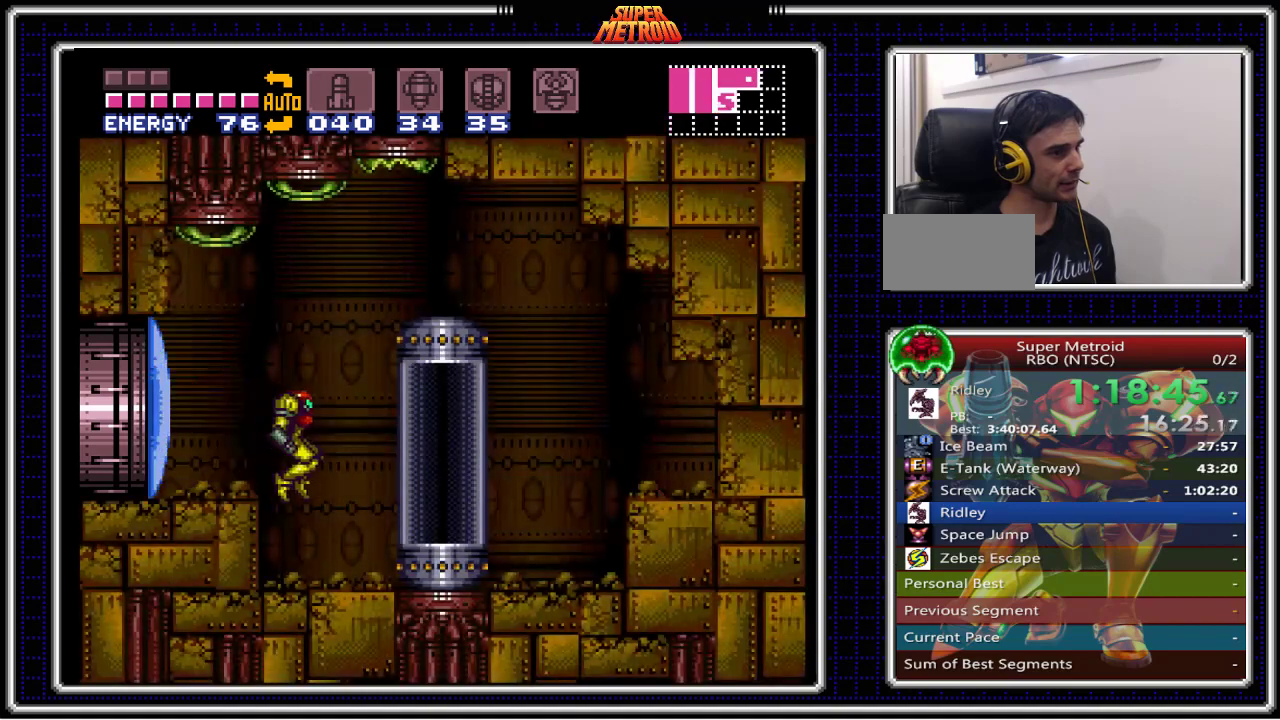
{"buttons": ["B"], "events": [[283, "DPAD_RIGHT", "up"]]}
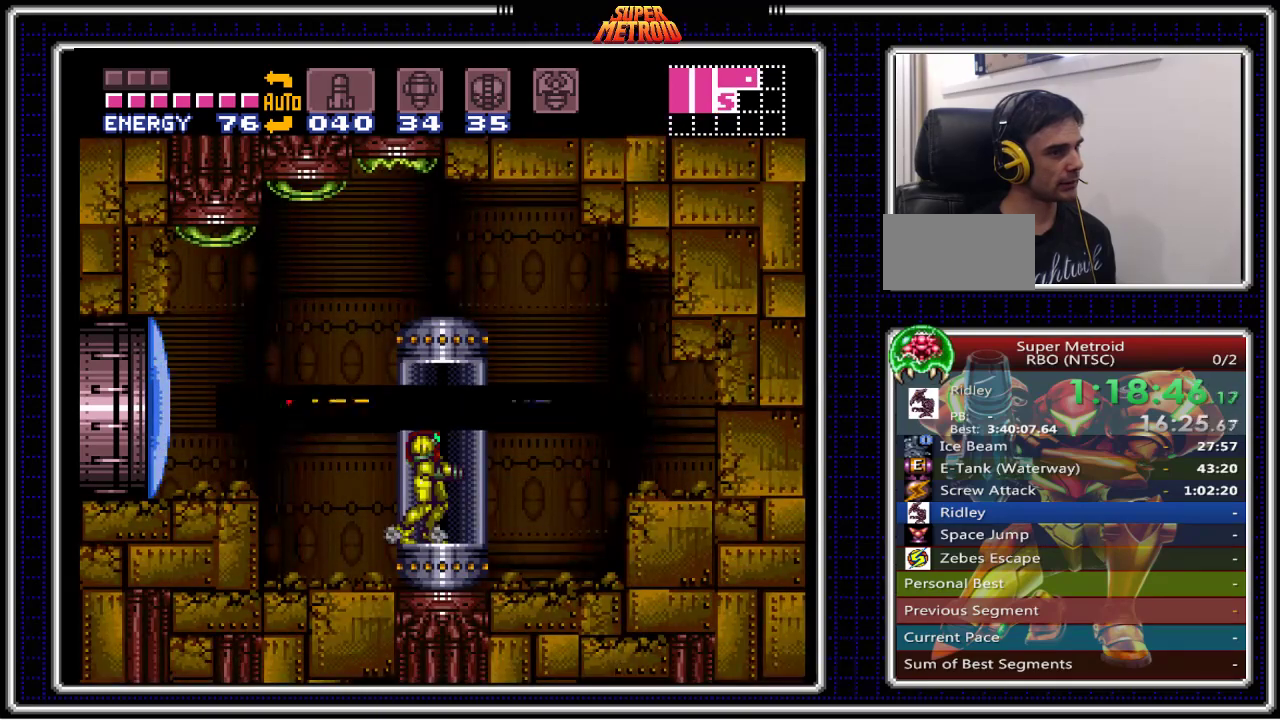
{"buttons": ["B"], "events": [[283, "A", "down"], [450, "A", "up"]]}
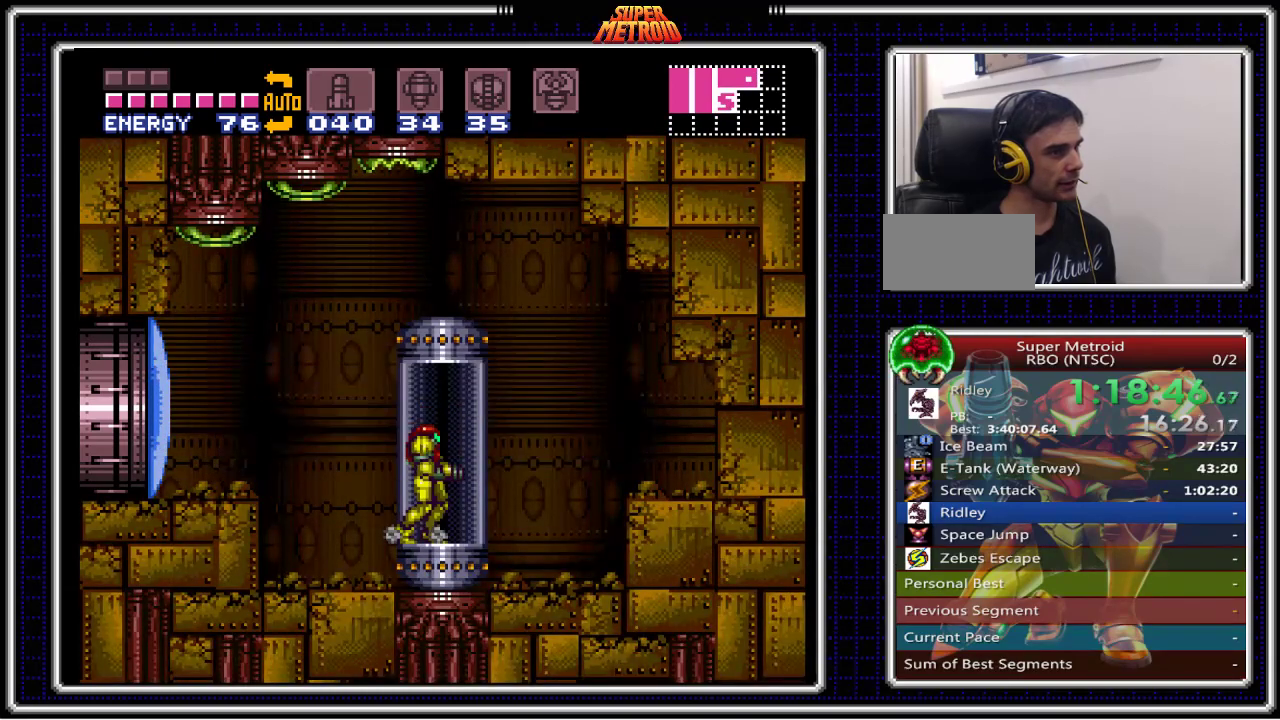
{"buttons": ["B"], "events": []}
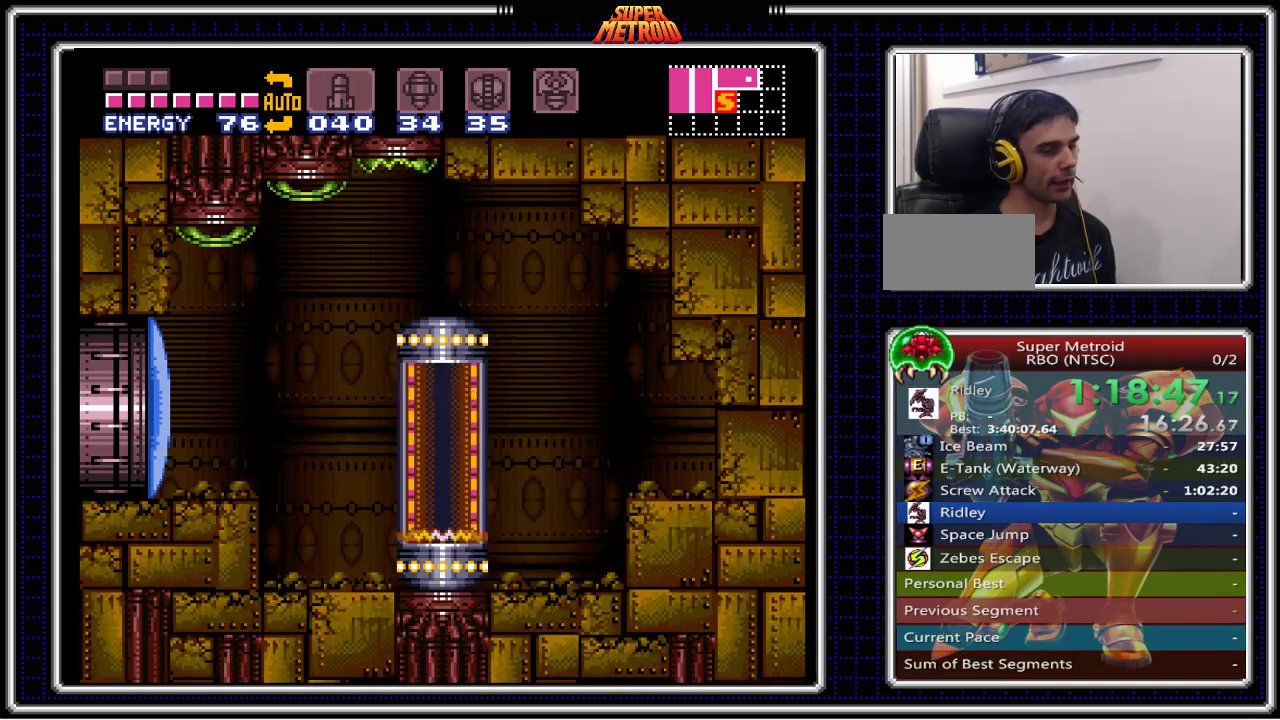
{"buttons": ["B"], "events": []}
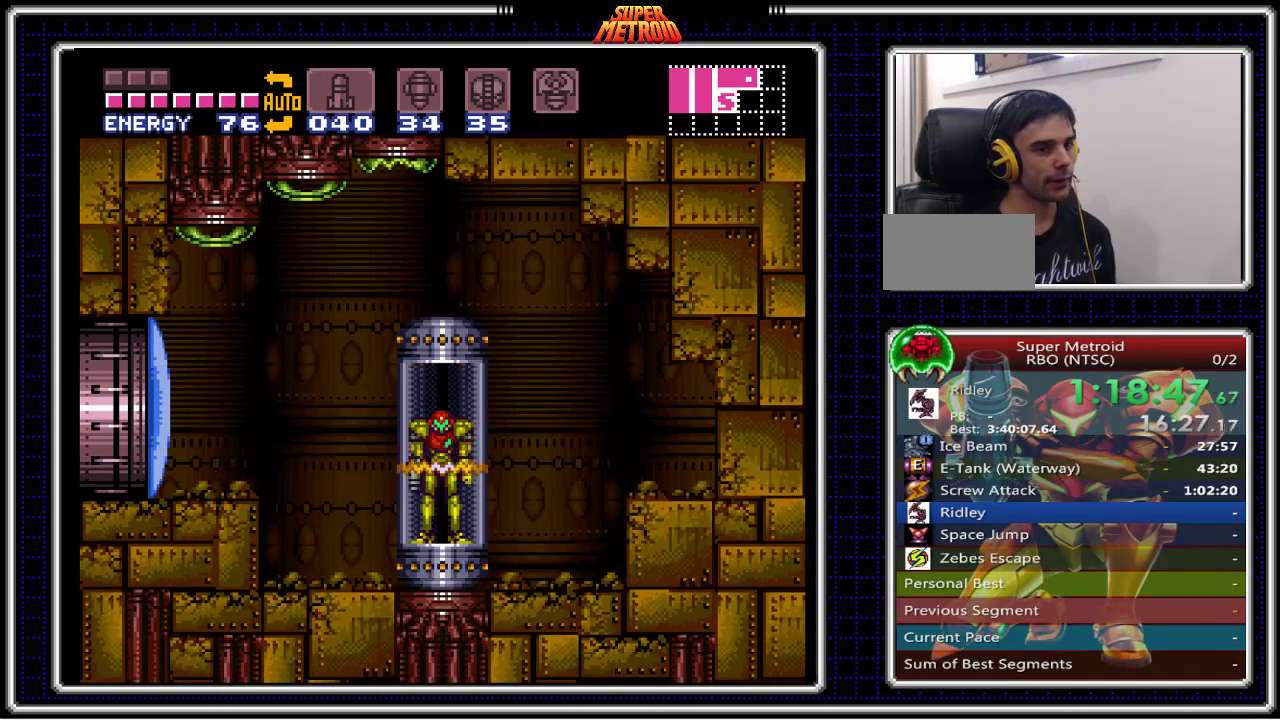
{"buttons": ["B", "DPAD_LEFT"], "events": [[367, "DPAD_LEFT", "down"]]}
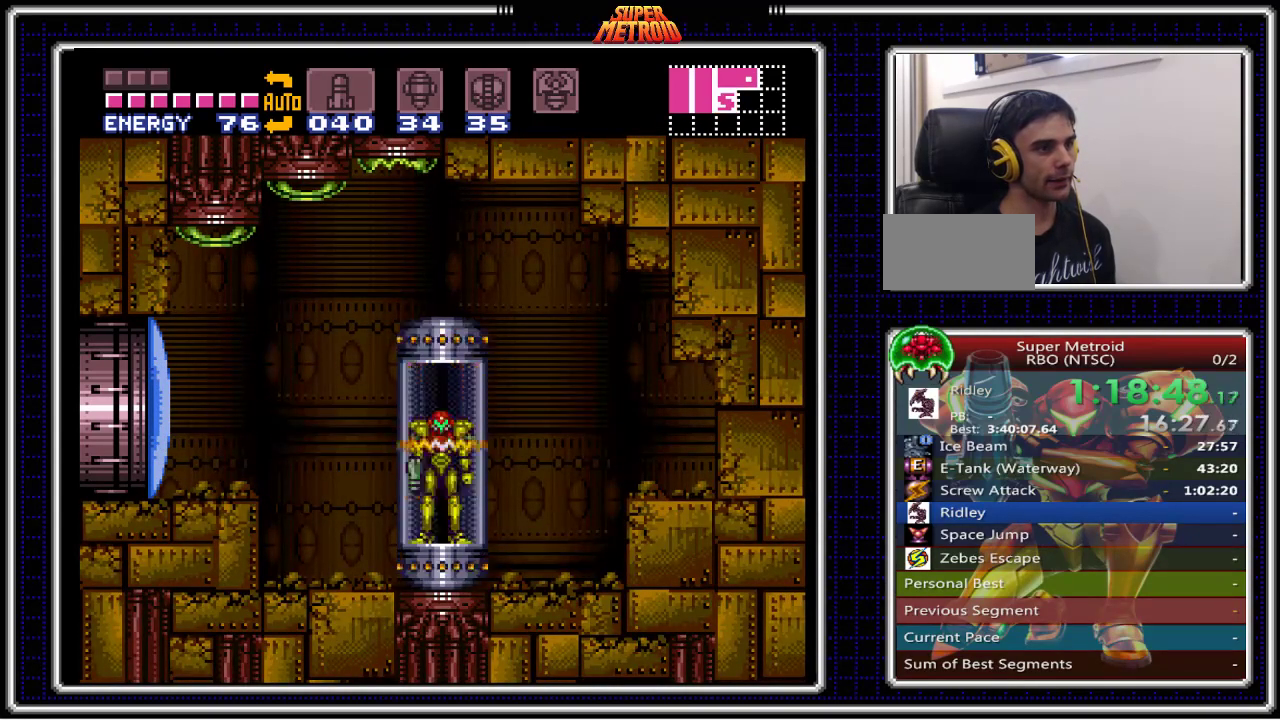
{"buttons": ["B", "DPAD_LEFT"], "events": [[300, "X", "down"], [417, "X", "up"]]}
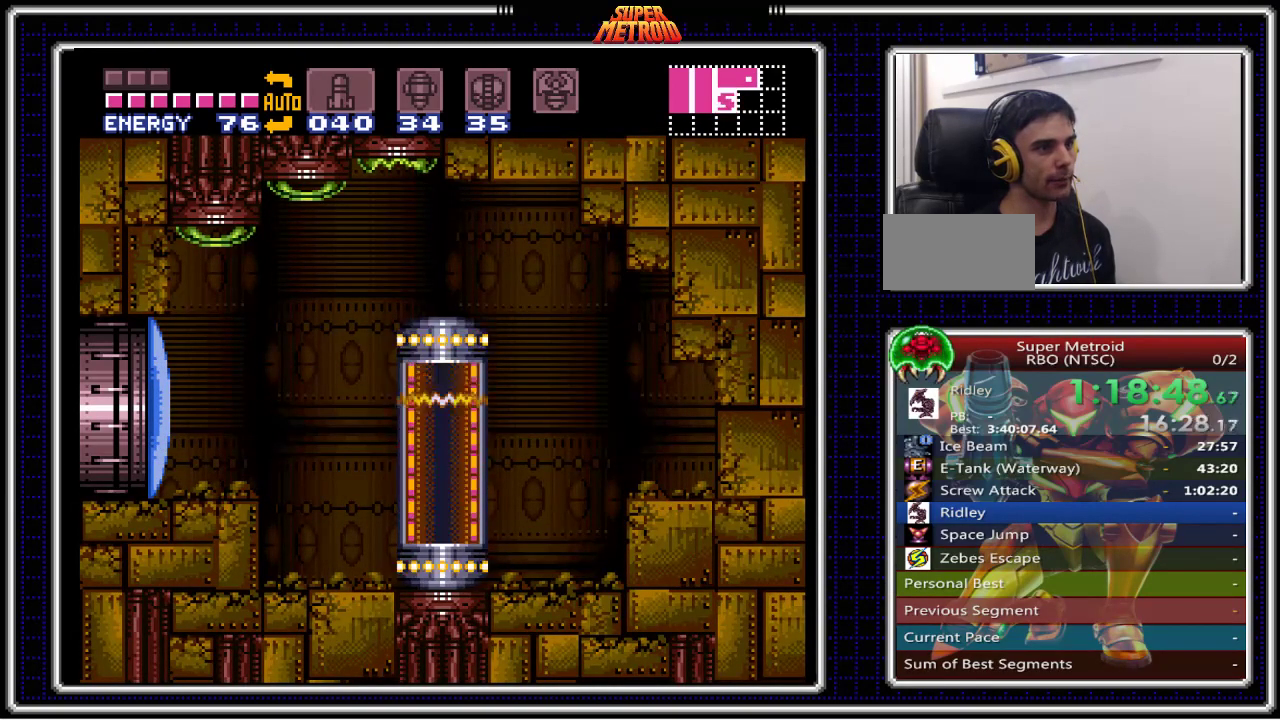
{"buttons": ["B", "DPAD_LEFT"], "events": [[83, "X", "down"], [183, "X", "up"], [333, "X", "down"], [350, "X", "up"], [467, "X", "down"], [483, "X", "up"]]}
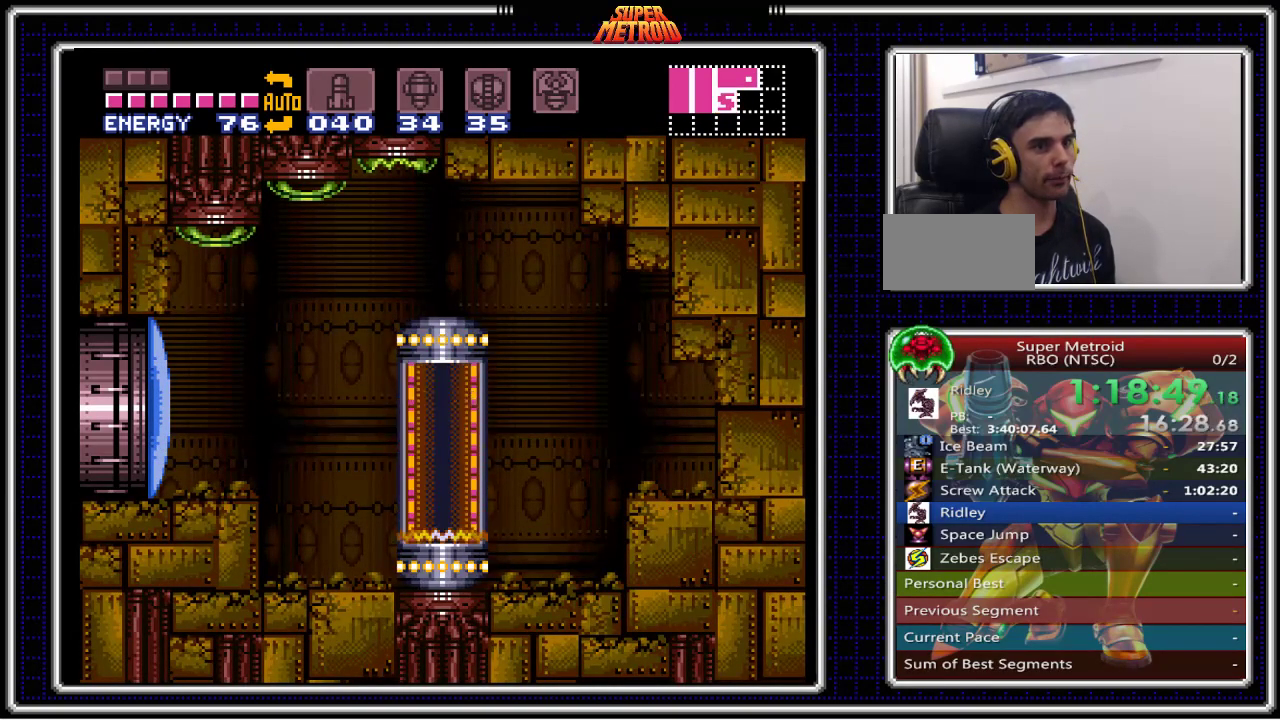
{"buttons": ["B", "DPAD_LEFT"], "events": [[117, "DPAD_LEFT", "up"], [233, "DPAD_LEFT", "down"]]}
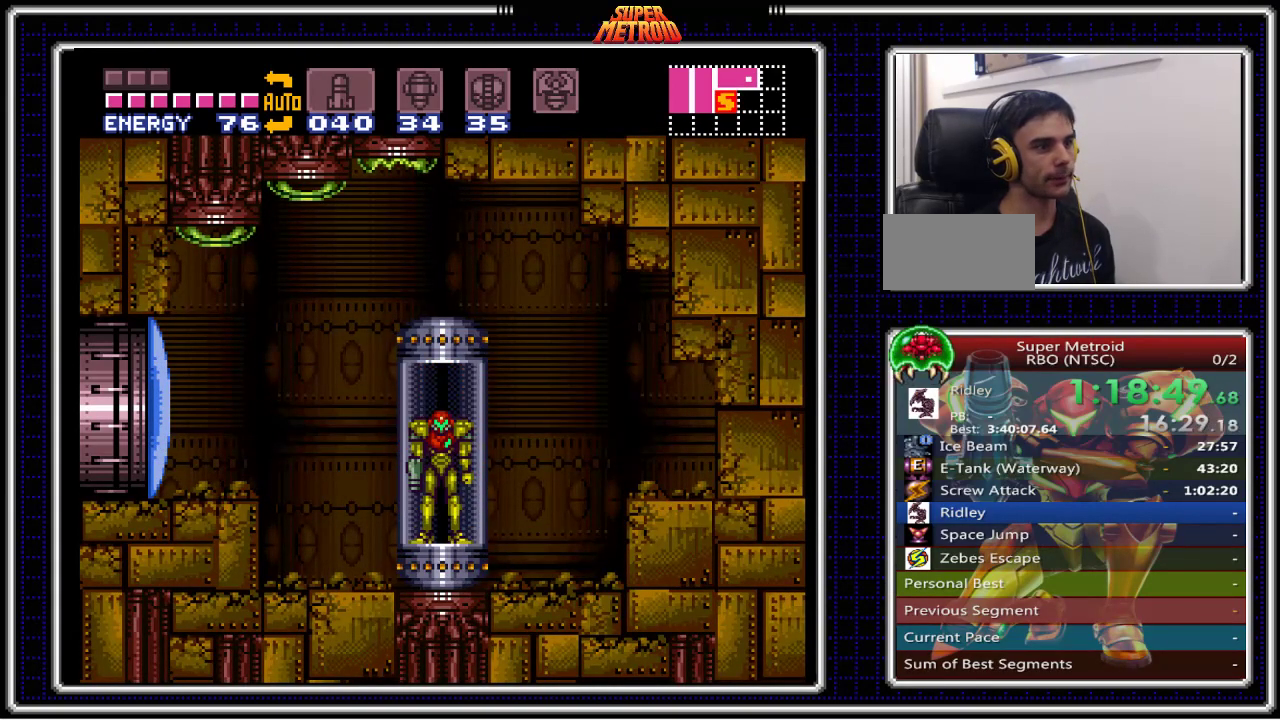
{"buttons": ["B", "X", "DPAD_LEFT"], "events": [[317, "X", "down"], [350, "X", "up"], [483, "X", "down"]]}